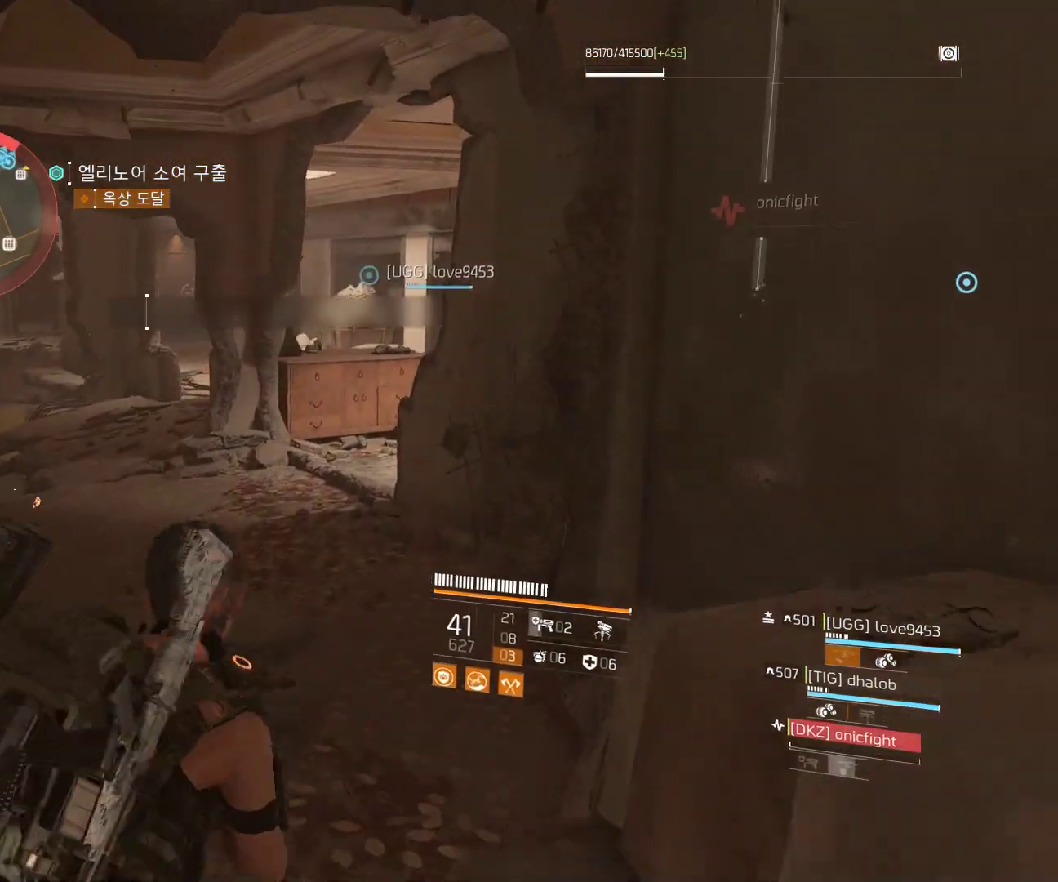
Gameplay with a controller (Xbox layout); each line is a JSON object with the inputs held at the frame after it. "events" lists button and stick changes between this image and that frame as [ms after this image, input, new state], when the widget could be followed in between. Not read: DPAD_DOWN DPAD_LEFT DPAD_RIGHT DPAD_UP HOME L1 L2 L3 R1 R2 R3 TOUCHPAD other_buttons right_stick.
{"buttons": [], "left_stick": "up-left", "events": [[33, "left_stick", "up-left"]]}
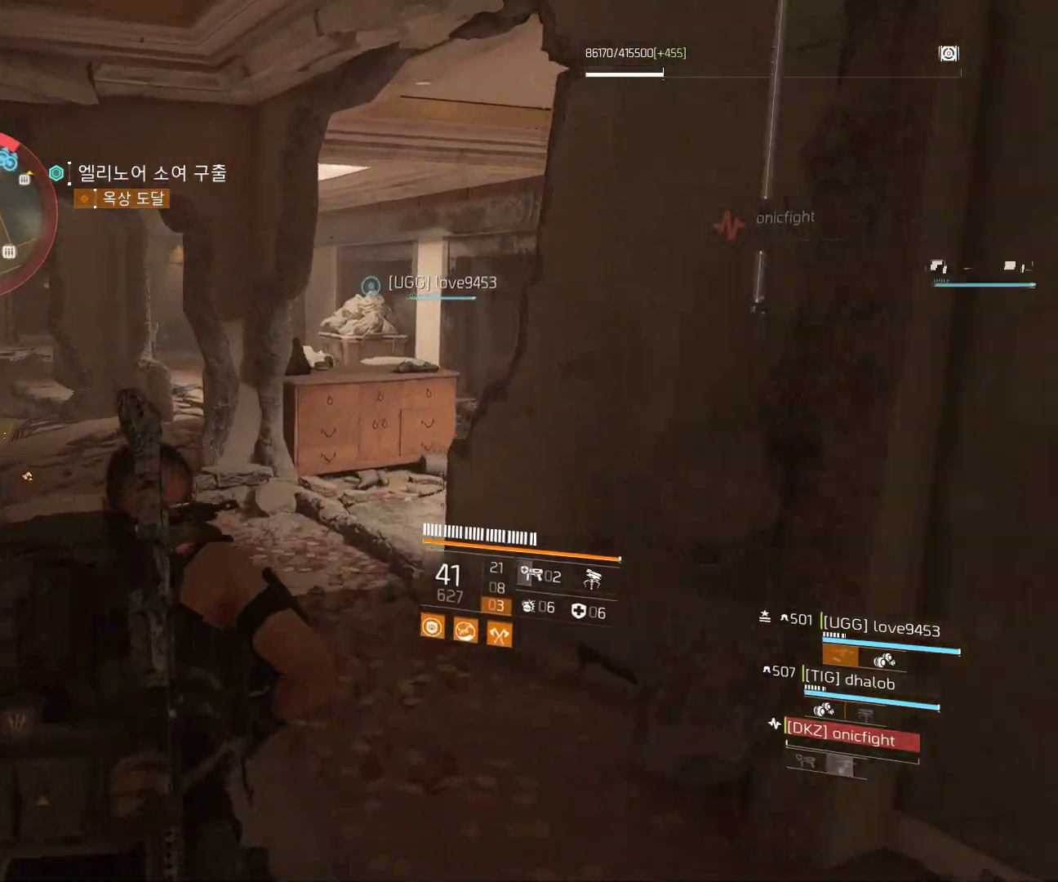
{"buttons": [], "left_stick": "up", "events": [[83, "left_stick", "up"]]}
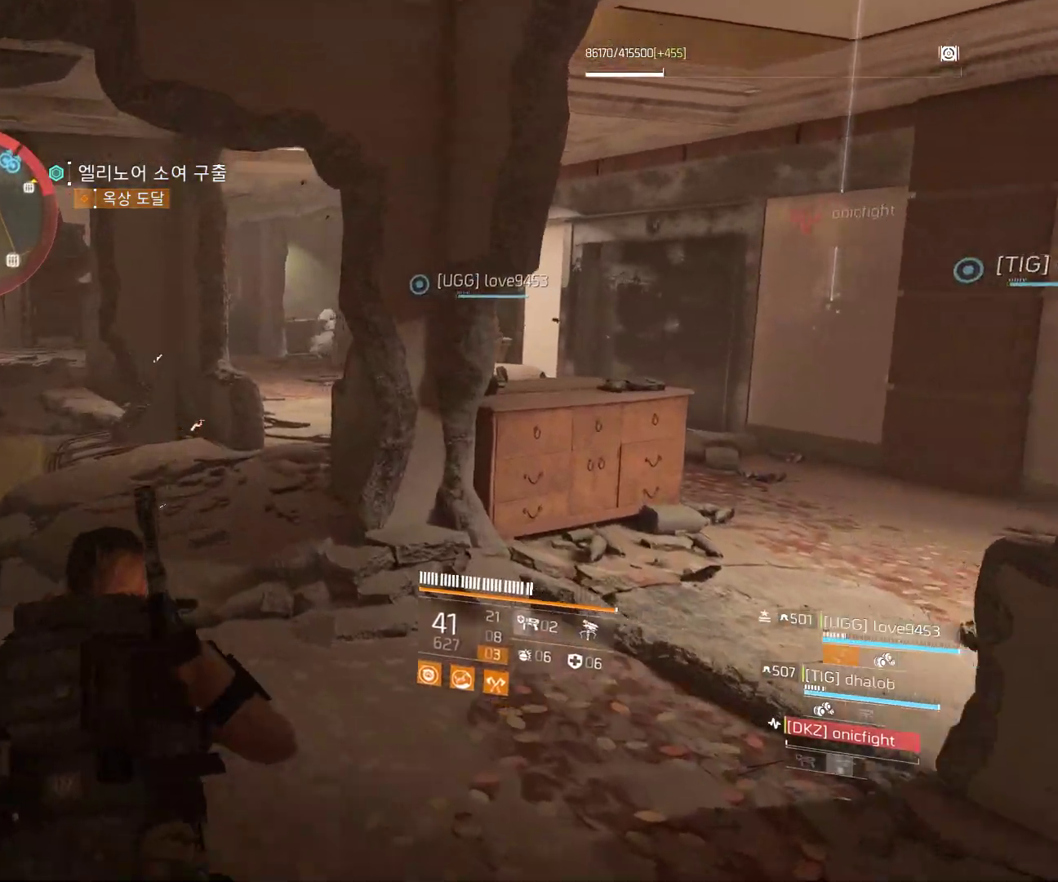
{"buttons": [], "left_stick": "up", "events": []}
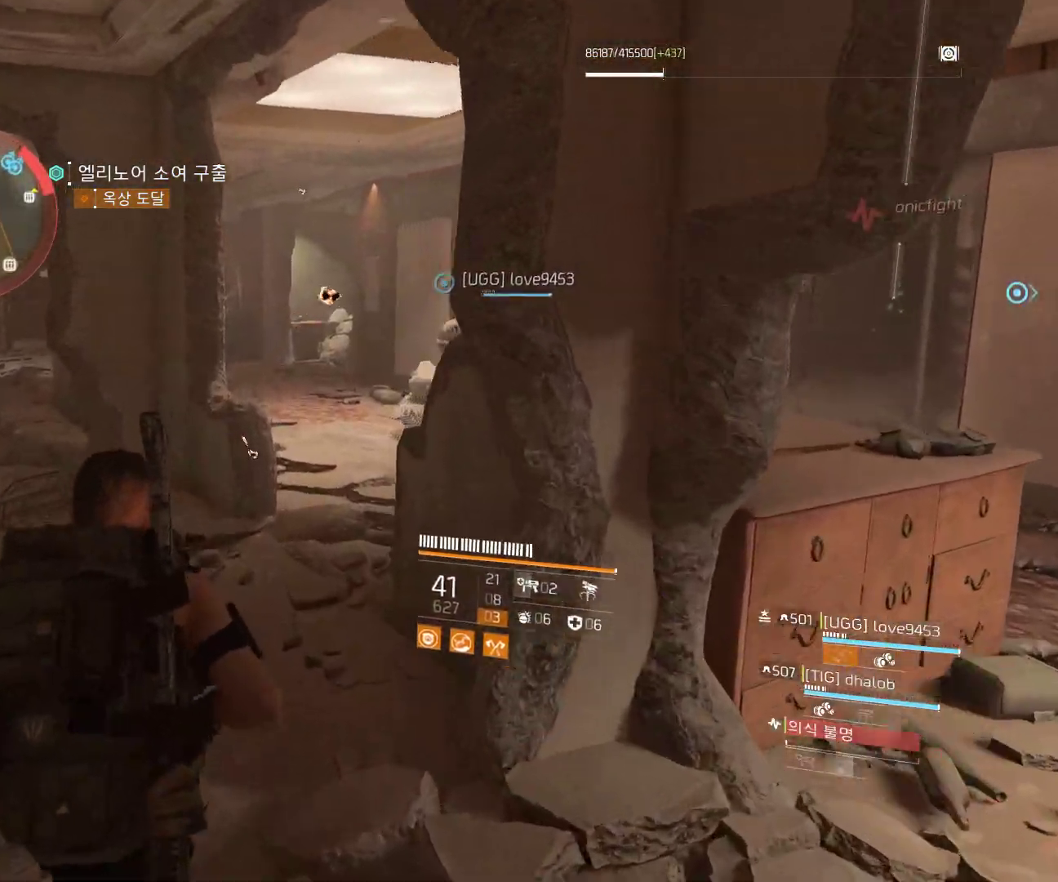
{"buttons": [], "left_stick": "up", "events": []}
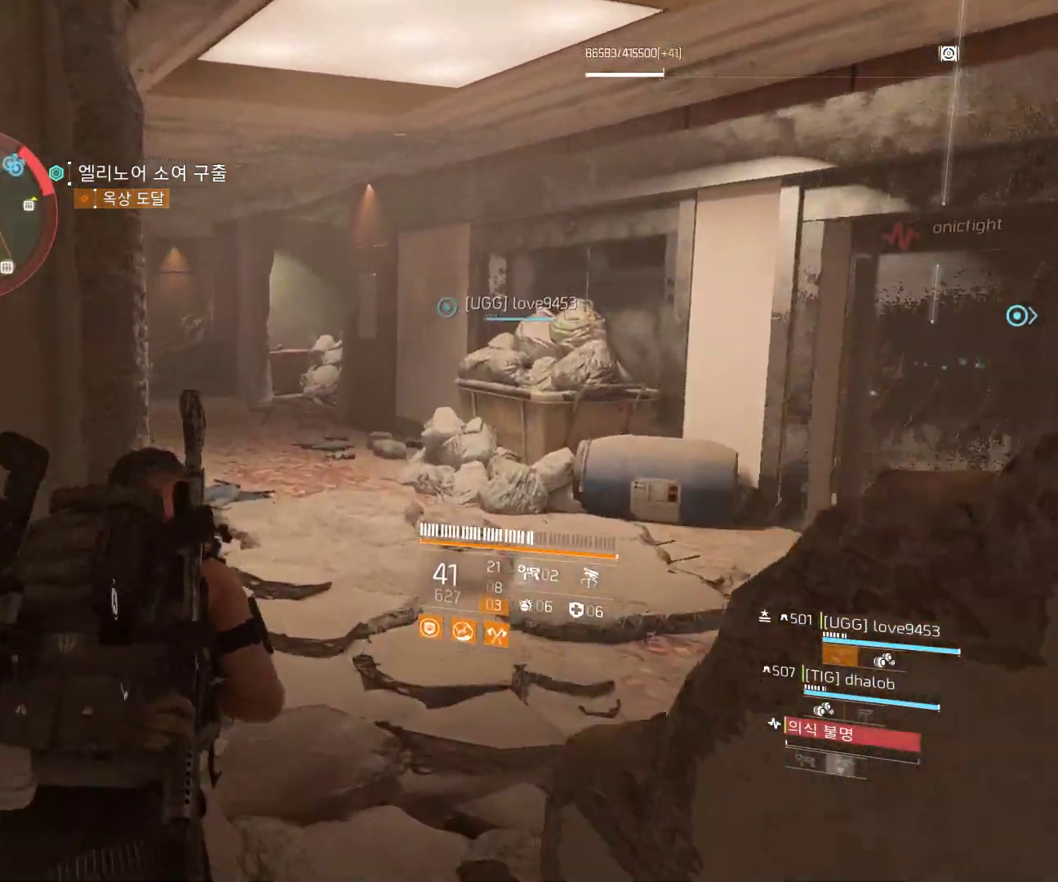
{"buttons": [], "left_stick": "up-left", "events": [[300, "left_stick", "up-left"]]}
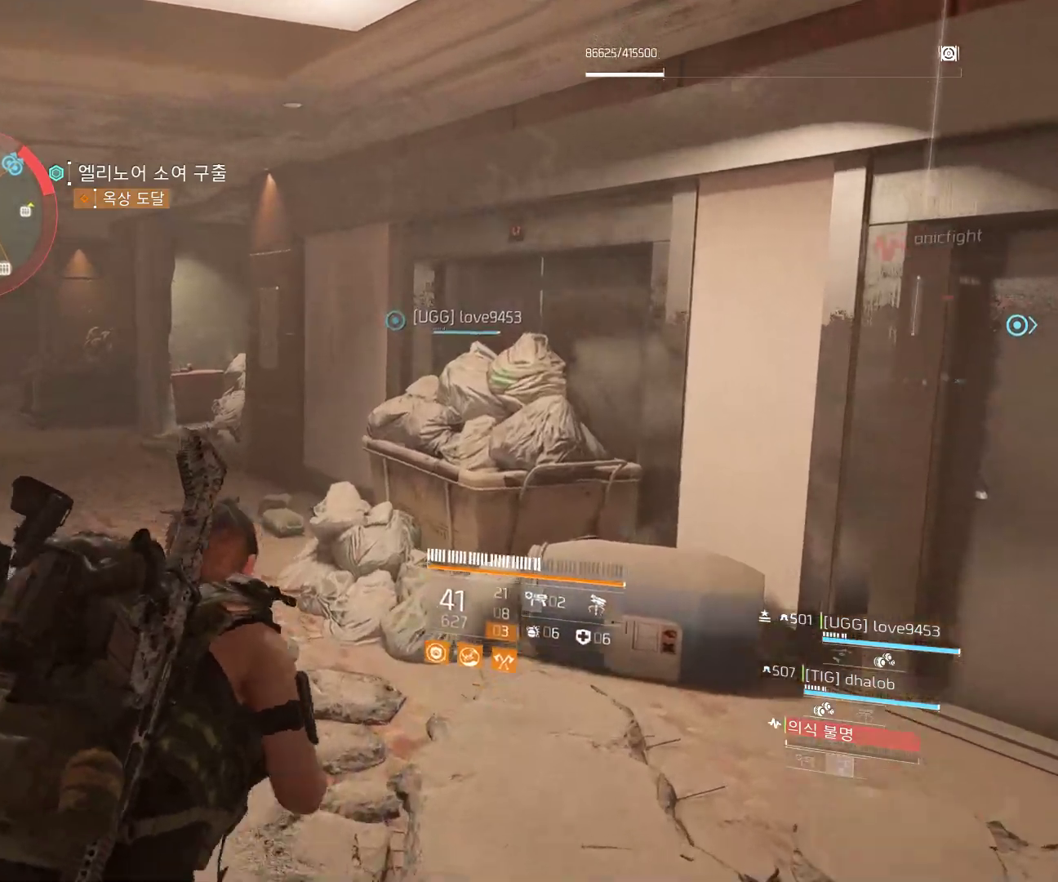
{"buttons": [], "left_stick": "up", "events": [[317, "left_stick", "up"]]}
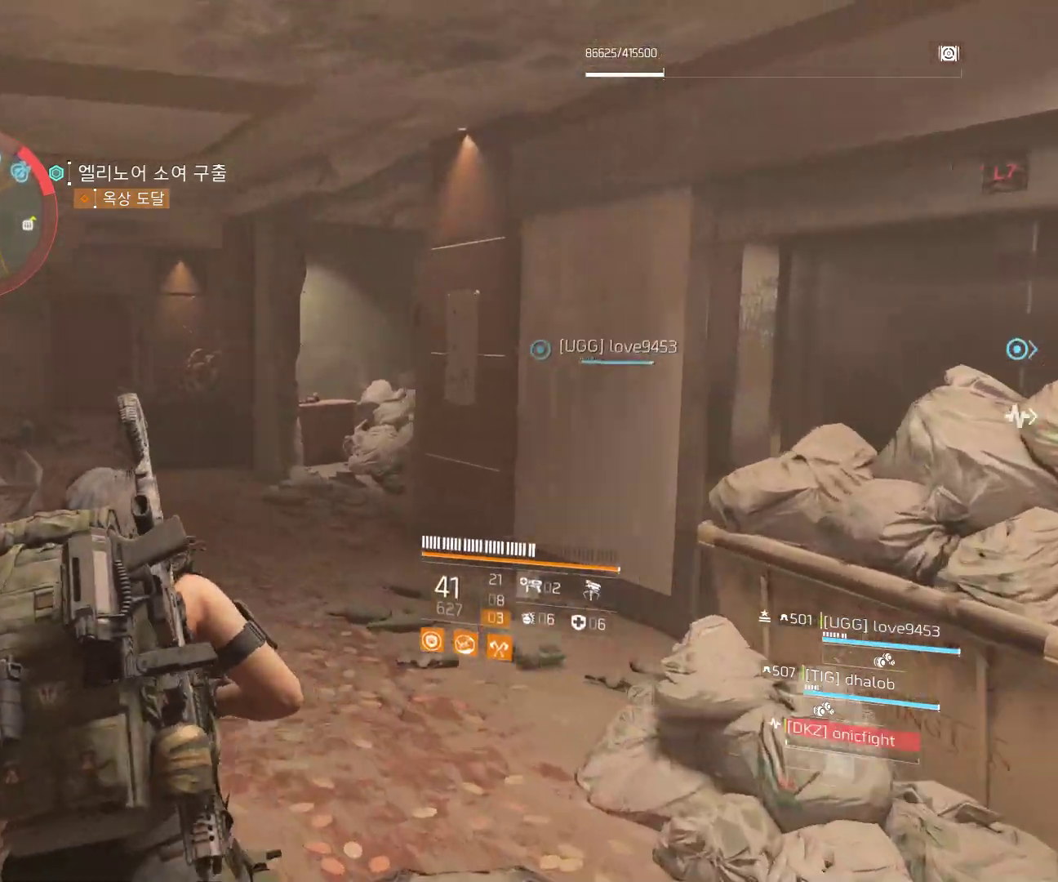
{"buttons": [], "left_stick": "up", "events": []}
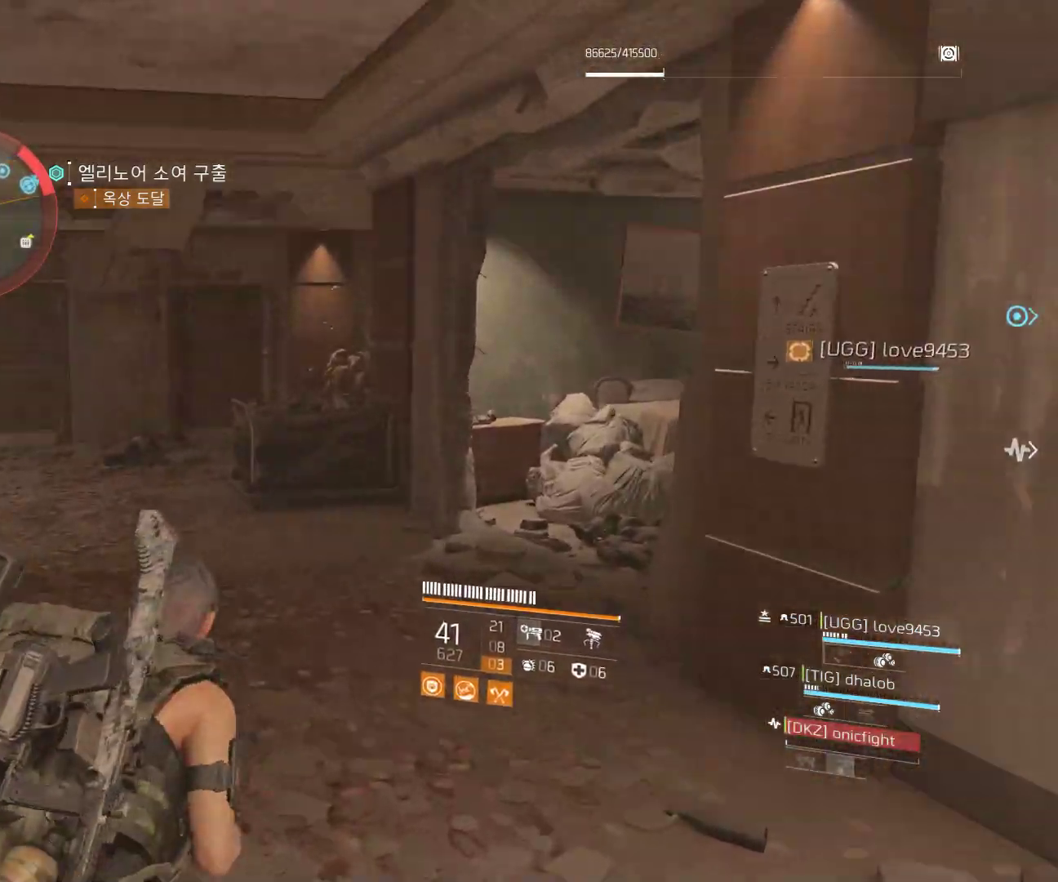
{"buttons": [], "left_stick": "up", "events": []}
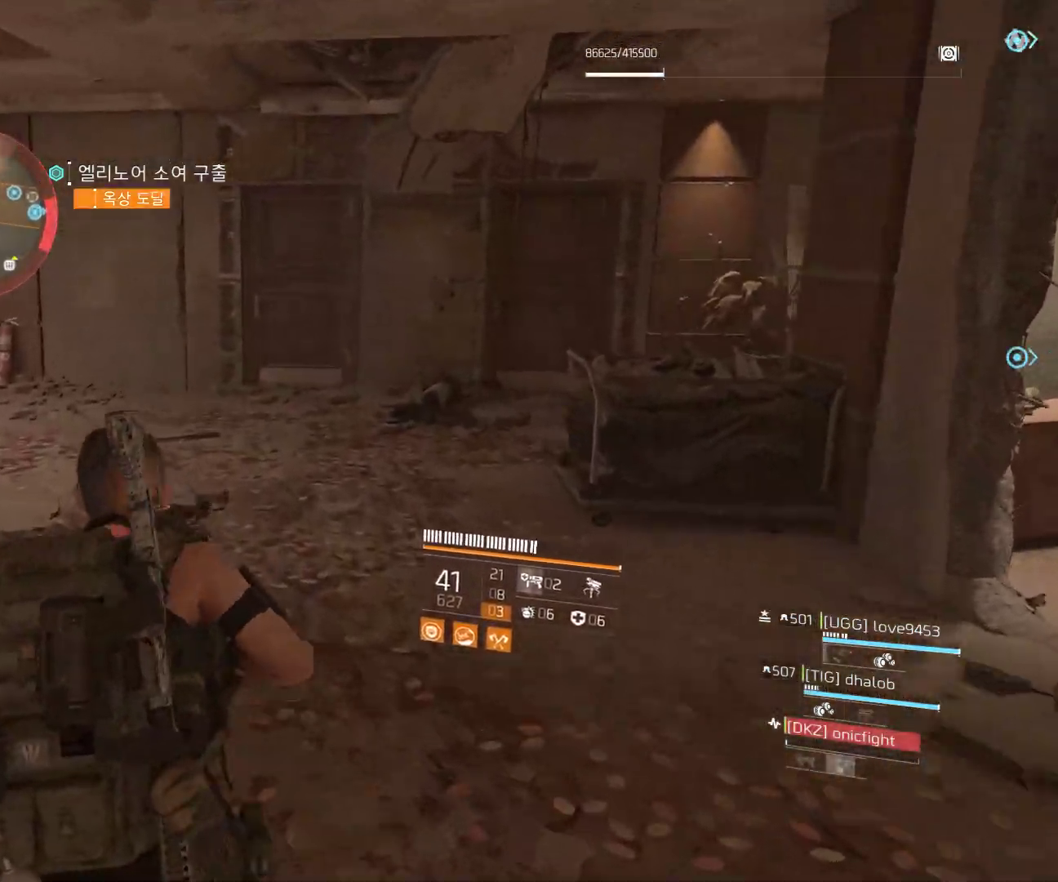
{"buttons": [], "left_stick": "up", "events": []}
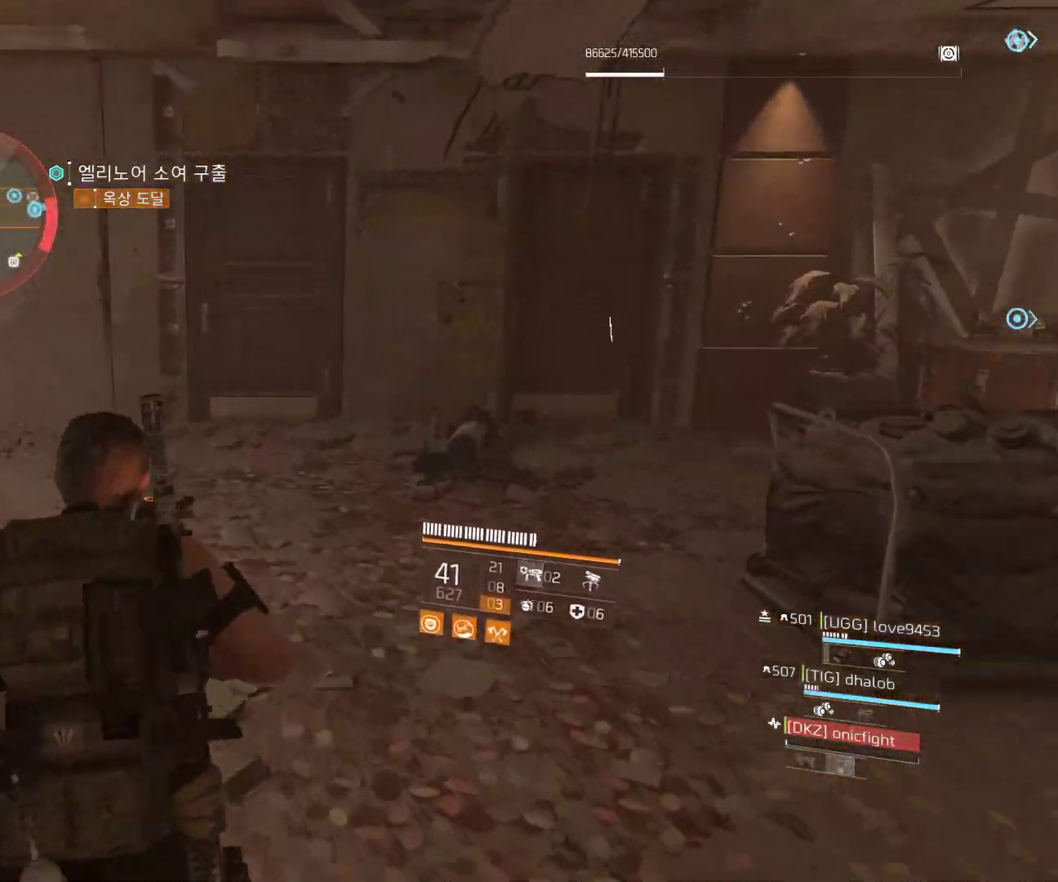
{"buttons": [], "left_stick": "up", "events": []}
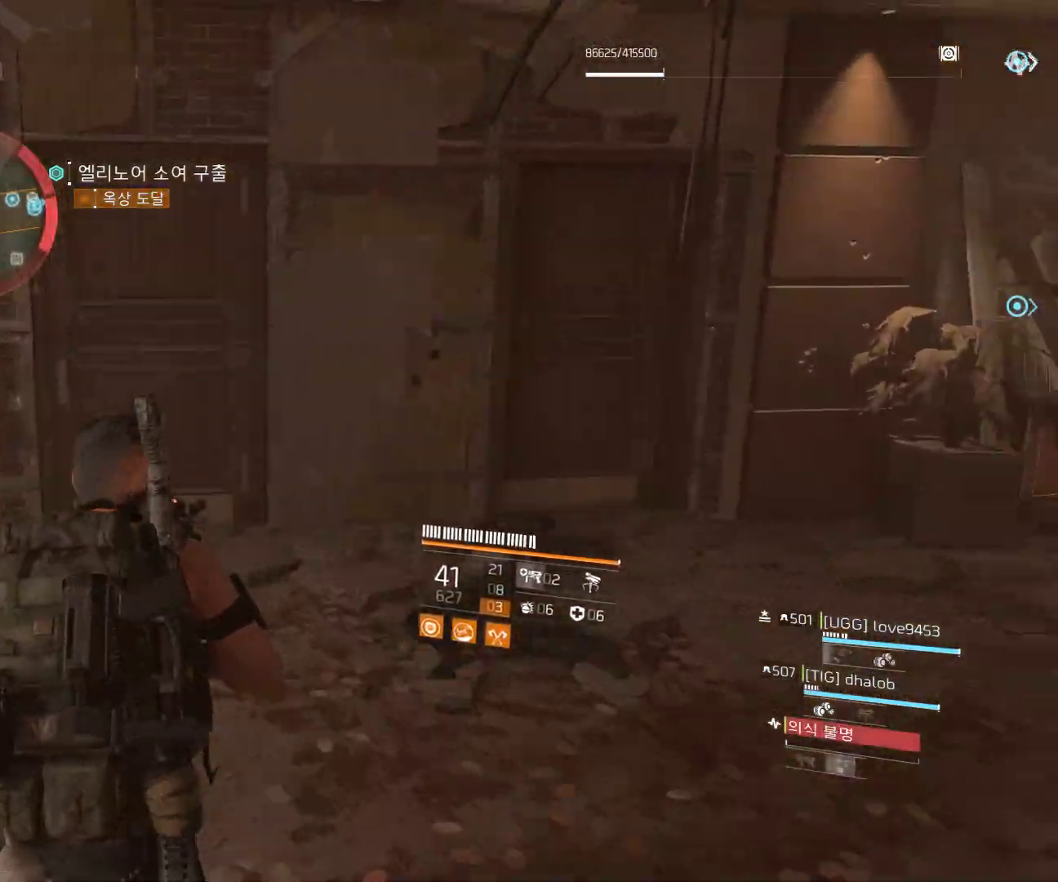
{"buttons": [], "left_stick": "center", "events": [[17, "left_stick", "center"]]}
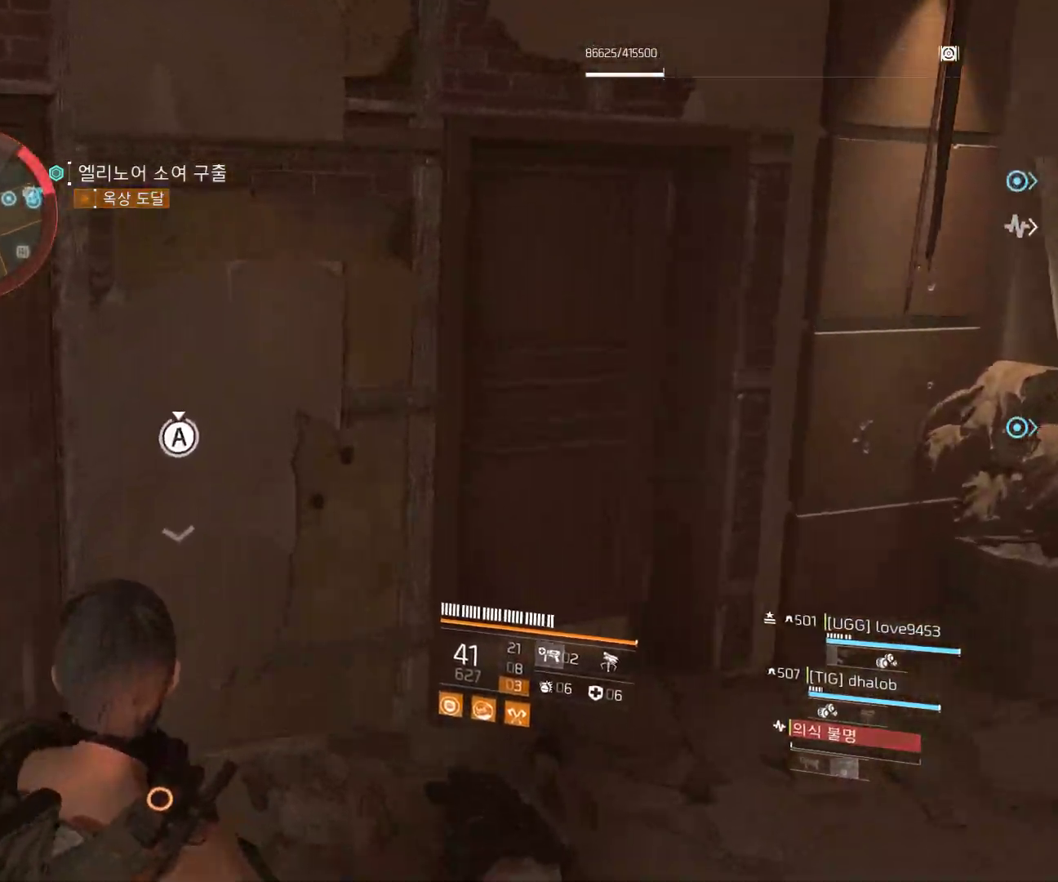
{"buttons": [], "left_stick": "right", "events": [[50, "left_stick", "right"]]}
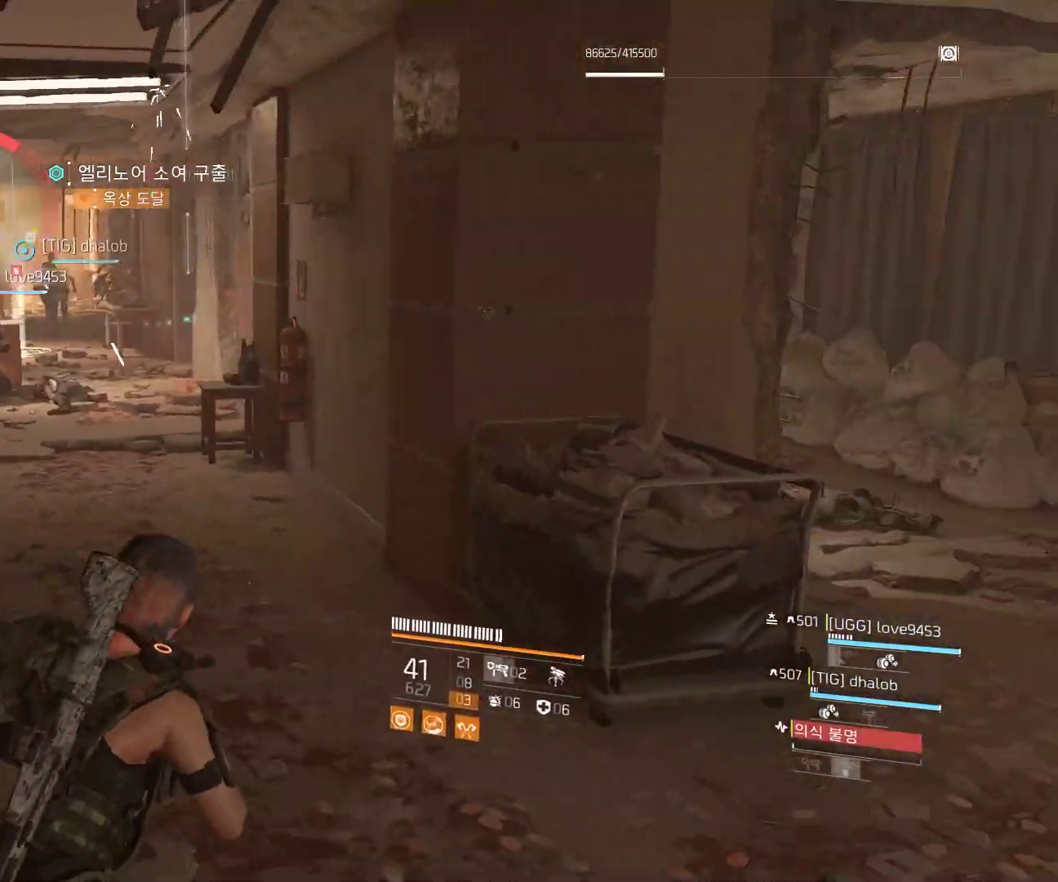
{"buttons": [], "left_stick": "up-right", "events": [[383, "left_stick", "up-right"]]}
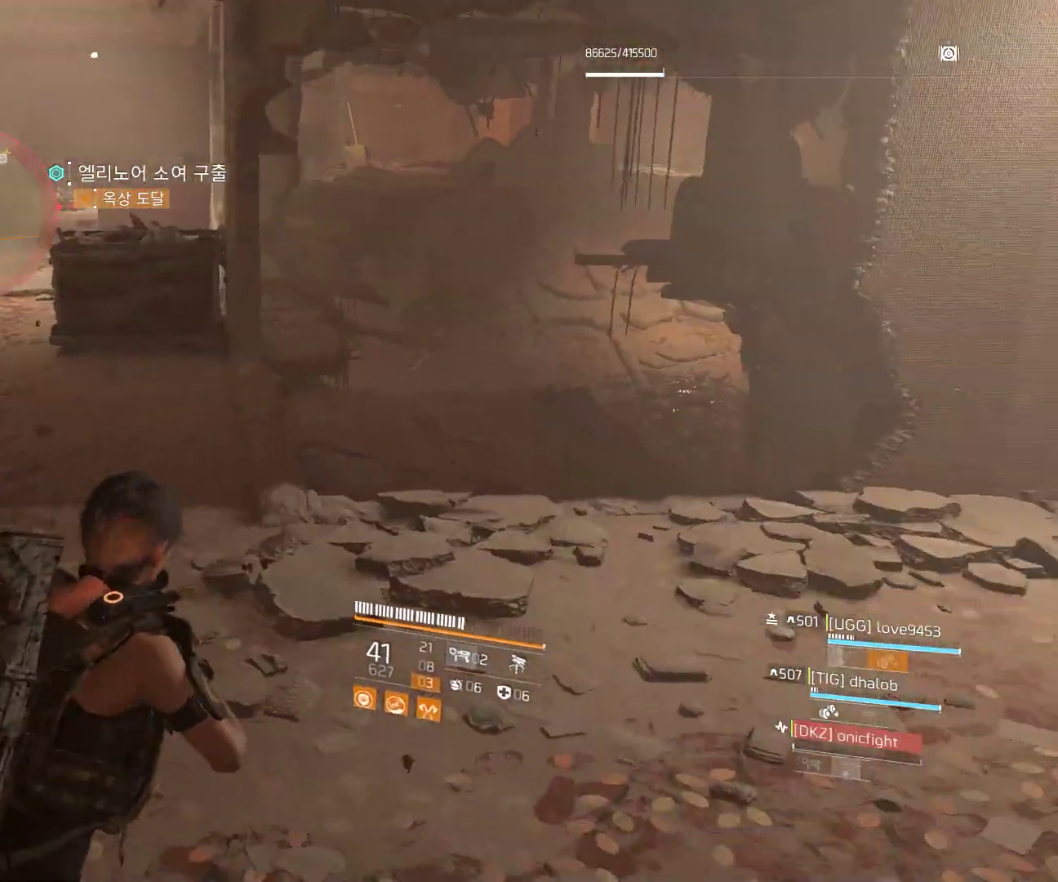
{"buttons": [], "left_stick": "up", "events": [[400, "left_stick", "up"]]}
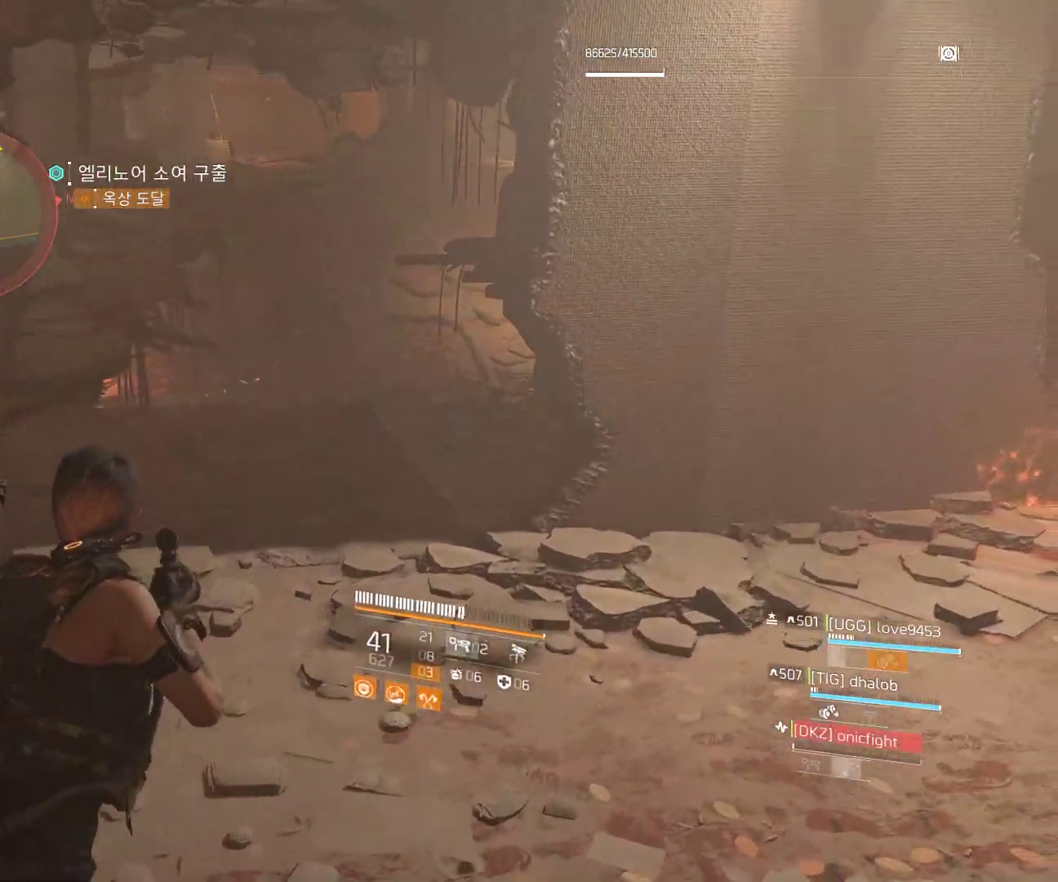
{"buttons": [], "left_stick": "up-right", "events": [[33, "left_stick", "up-left"], [350, "left_stick", "up"], [467, "left_stick", "up-right"]]}
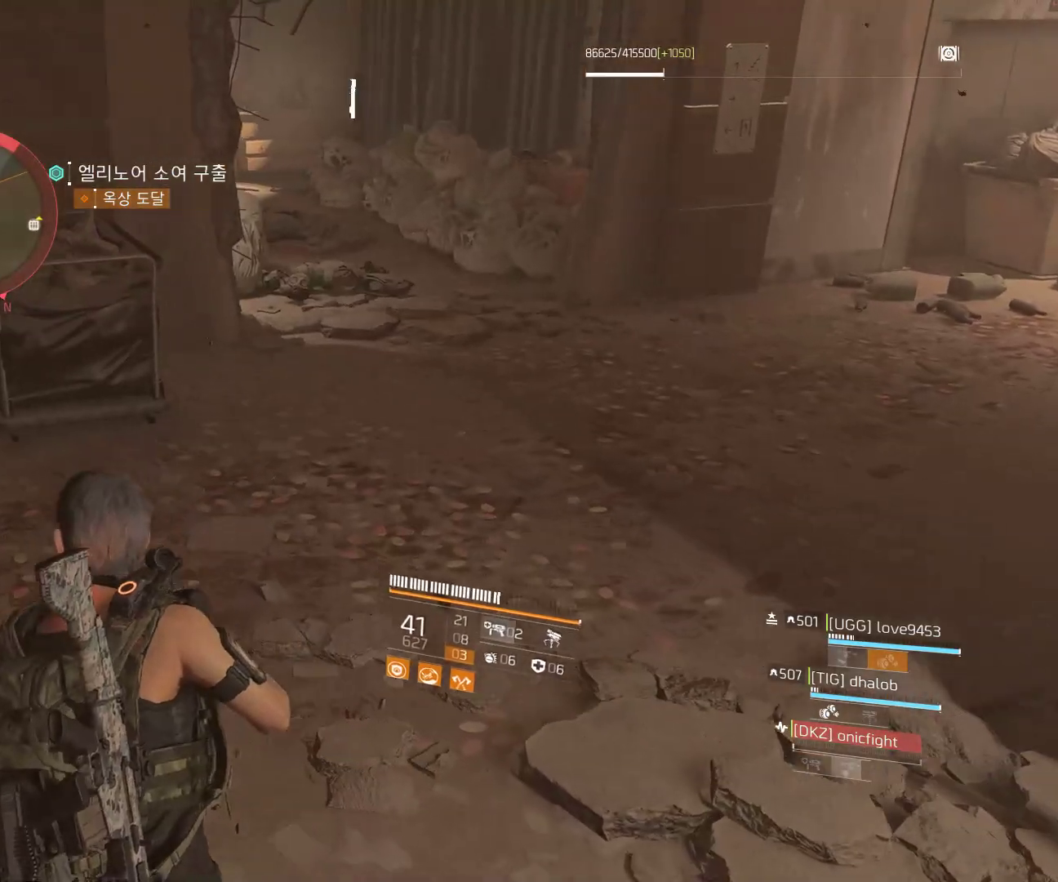
{"buttons": [], "left_stick": "up-right", "events": []}
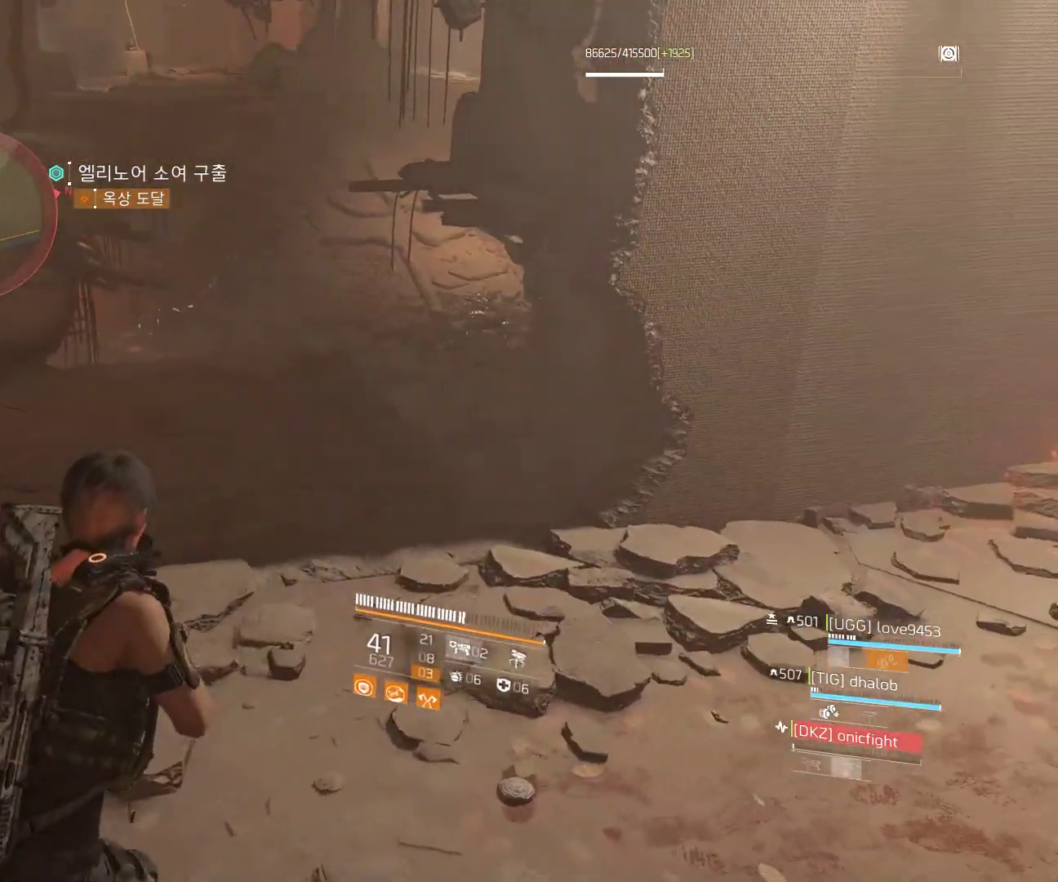
{"buttons": [], "left_stick": "up-left", "events": [[100, "left_stick", "up"], [400, "left_stick", "up-left"]]}
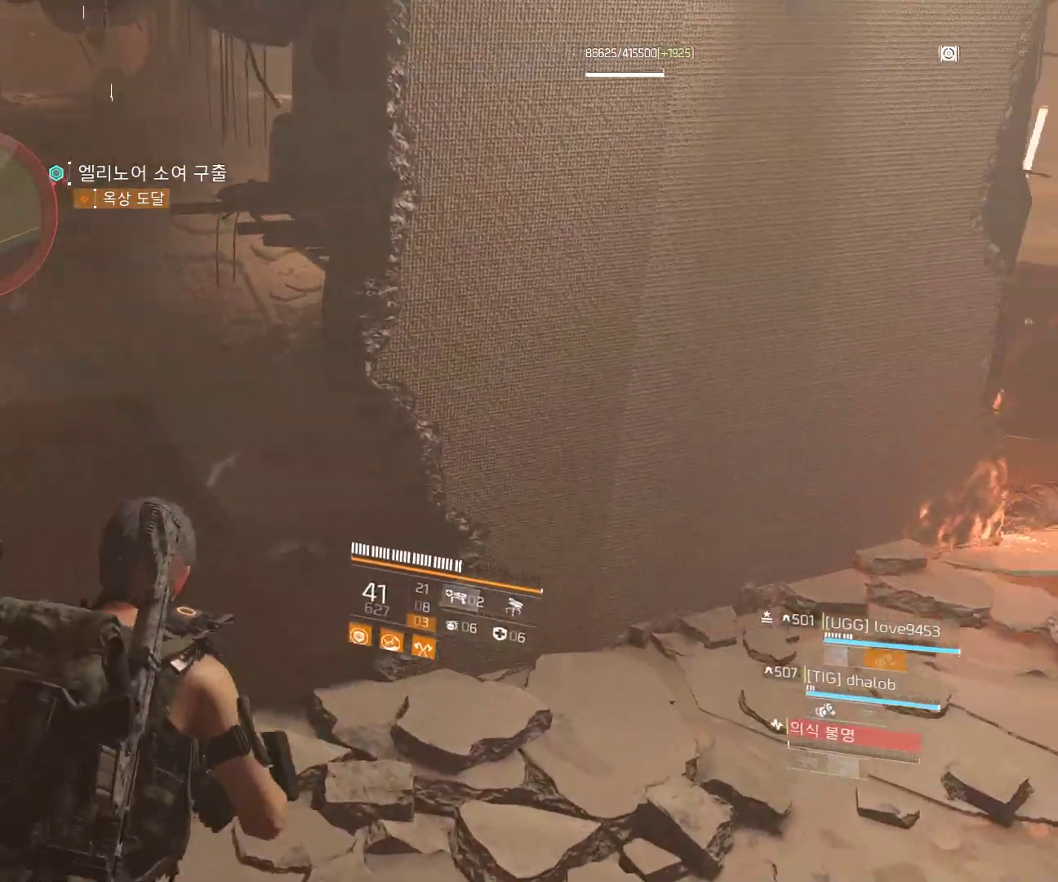
{"buttons": [], "left_stick": "up-left", "events": []}
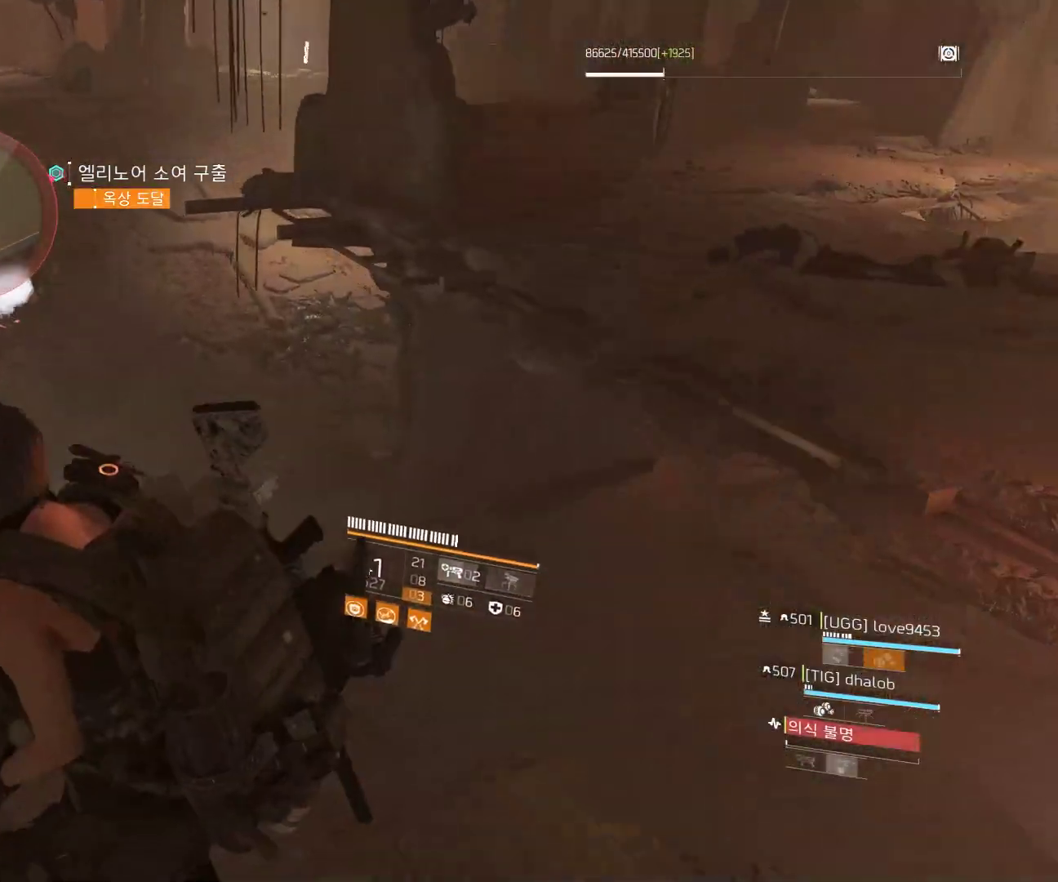
{"buttons": [], "left_stick": "up", "events": [[133, "left_stick", "up"]]}
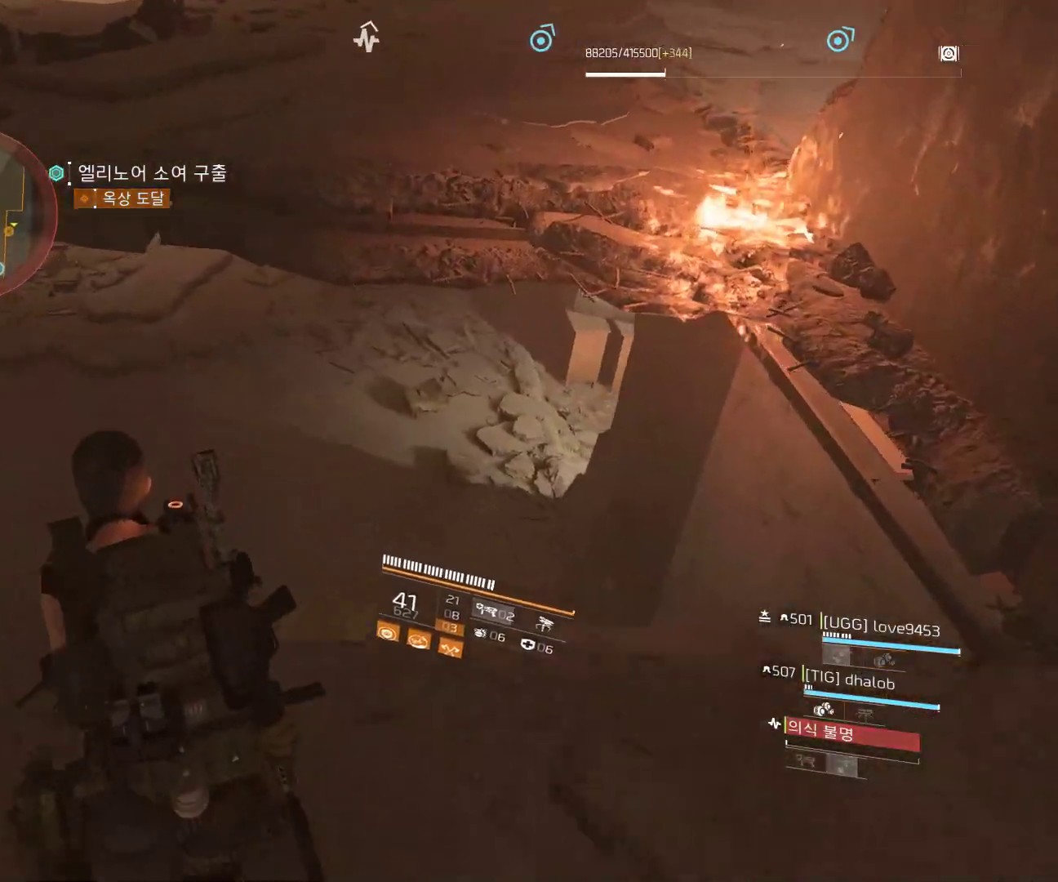
{"buttons": [], "left_stick": "up-left", "events": [[83, "B", "down"], [267, "left_stick", "up-left"], [300, "B", "up"]]}
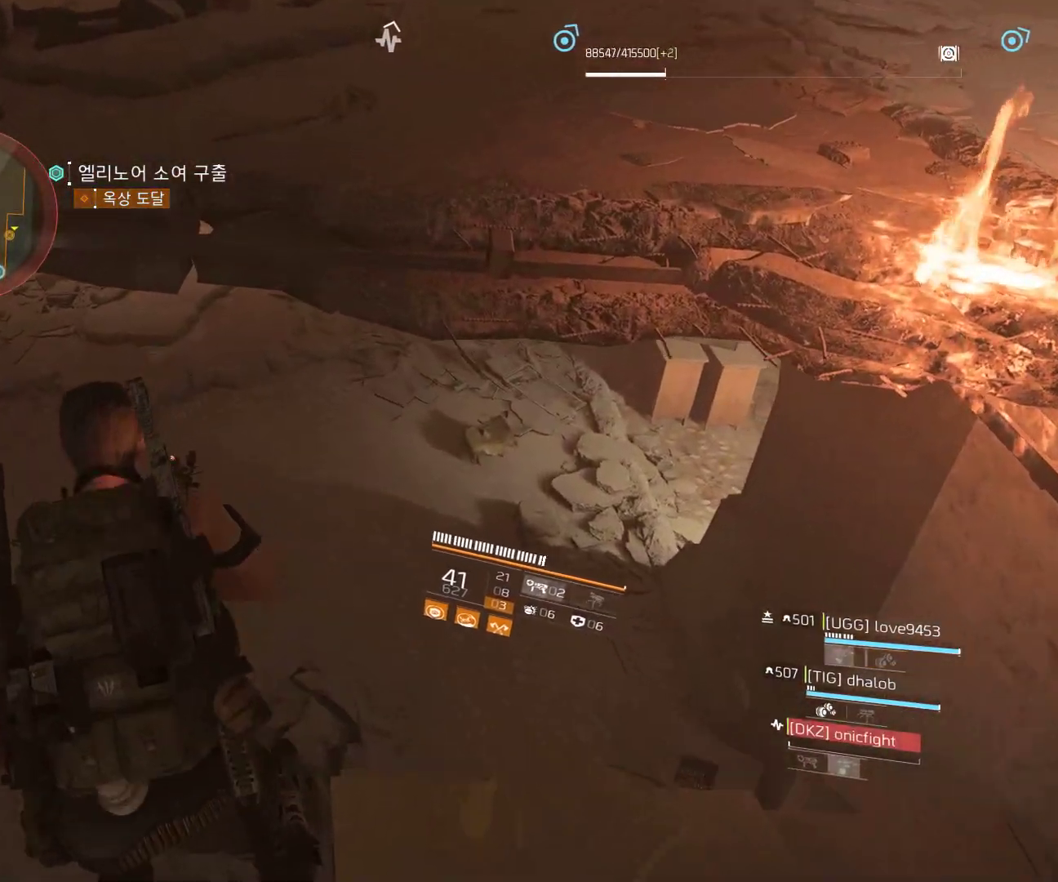
{"buttons": [], "left_stick": "up-left", "events": []}
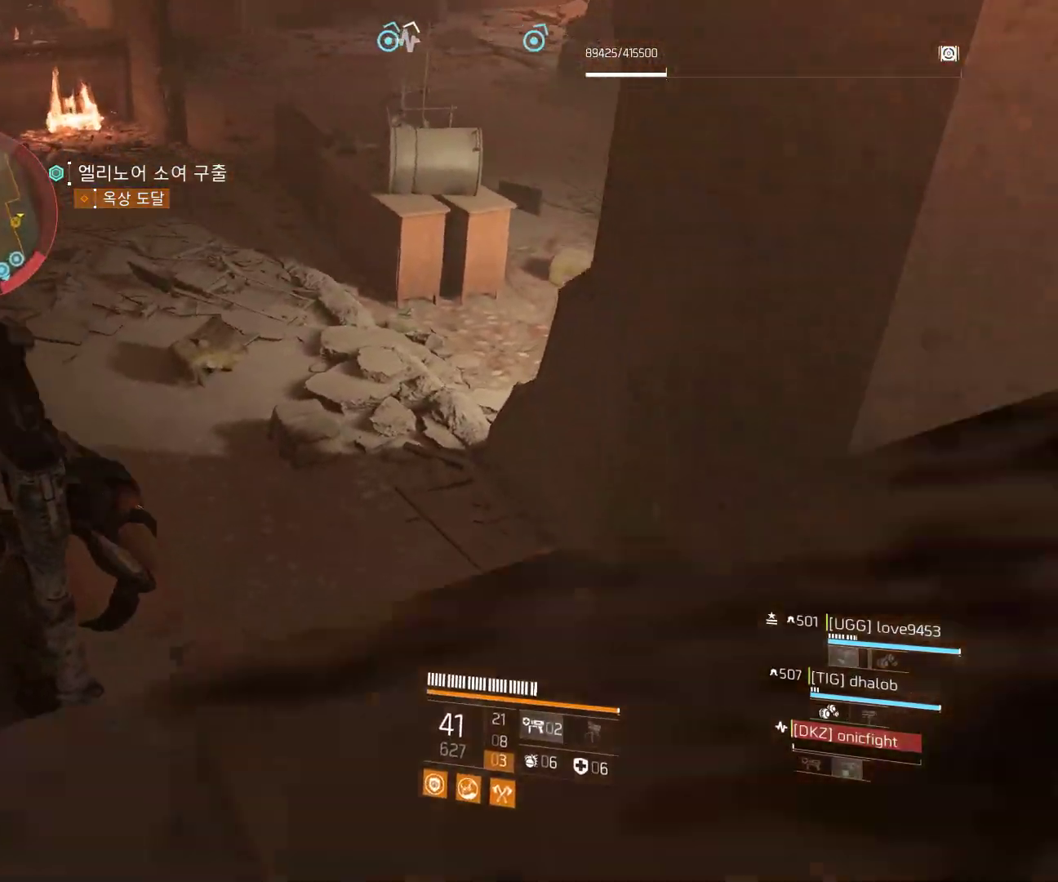
{"buttons": [], "left_stick": "up-left", "events": []}
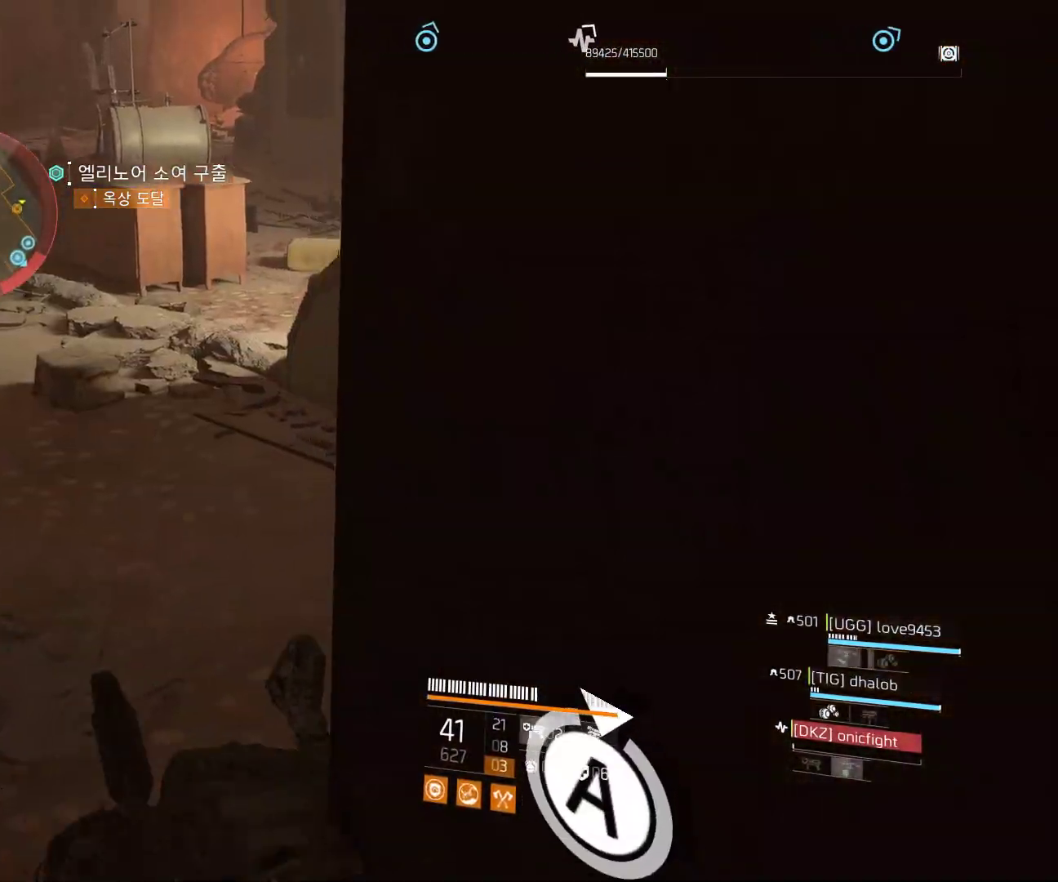
{"buttons": [], "left_stick": "up-left", "events": []}
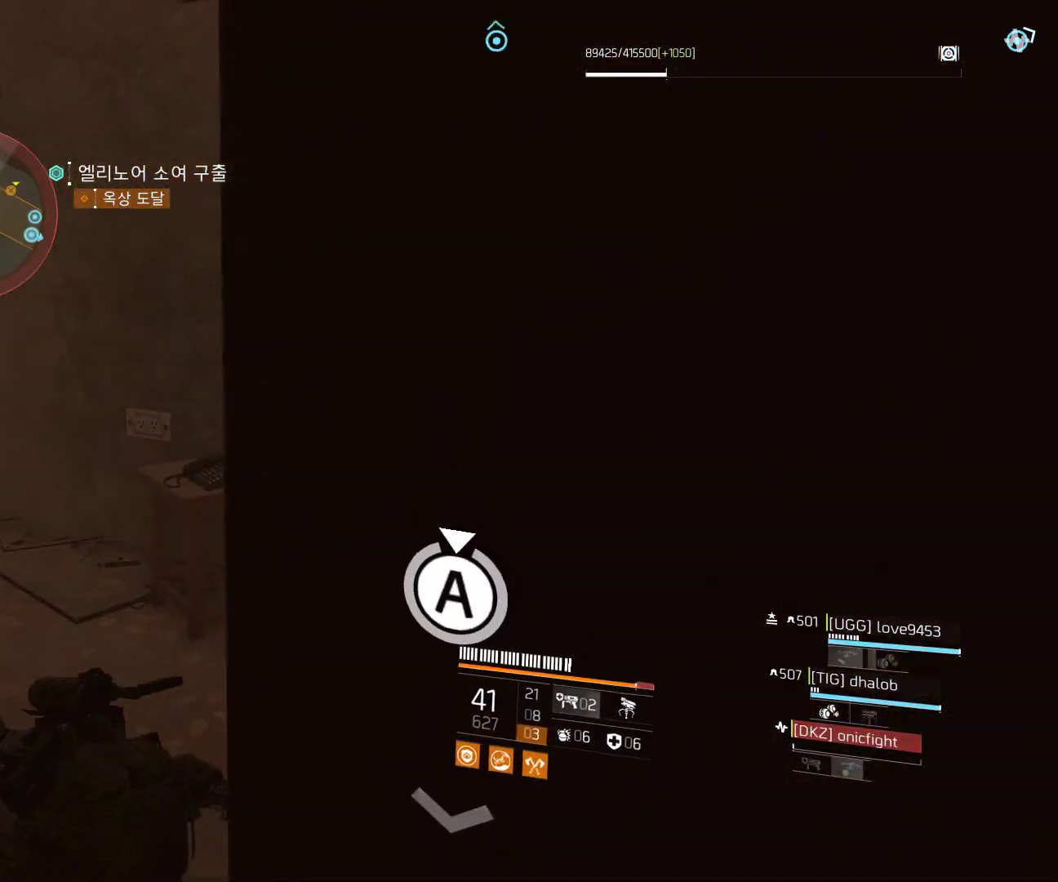
{"buttons": [], "left_stick": "up-left", "events": []}
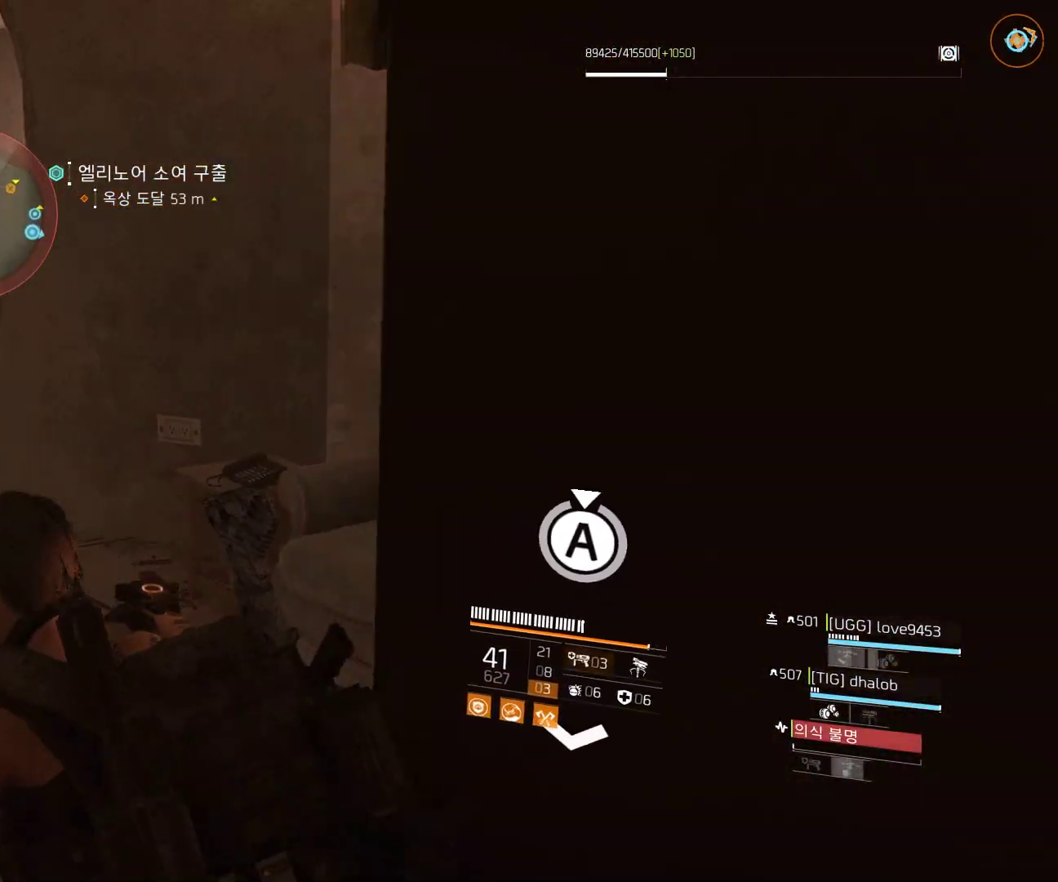
{"buttons": [], "left_stick": "up-left", "events": []}
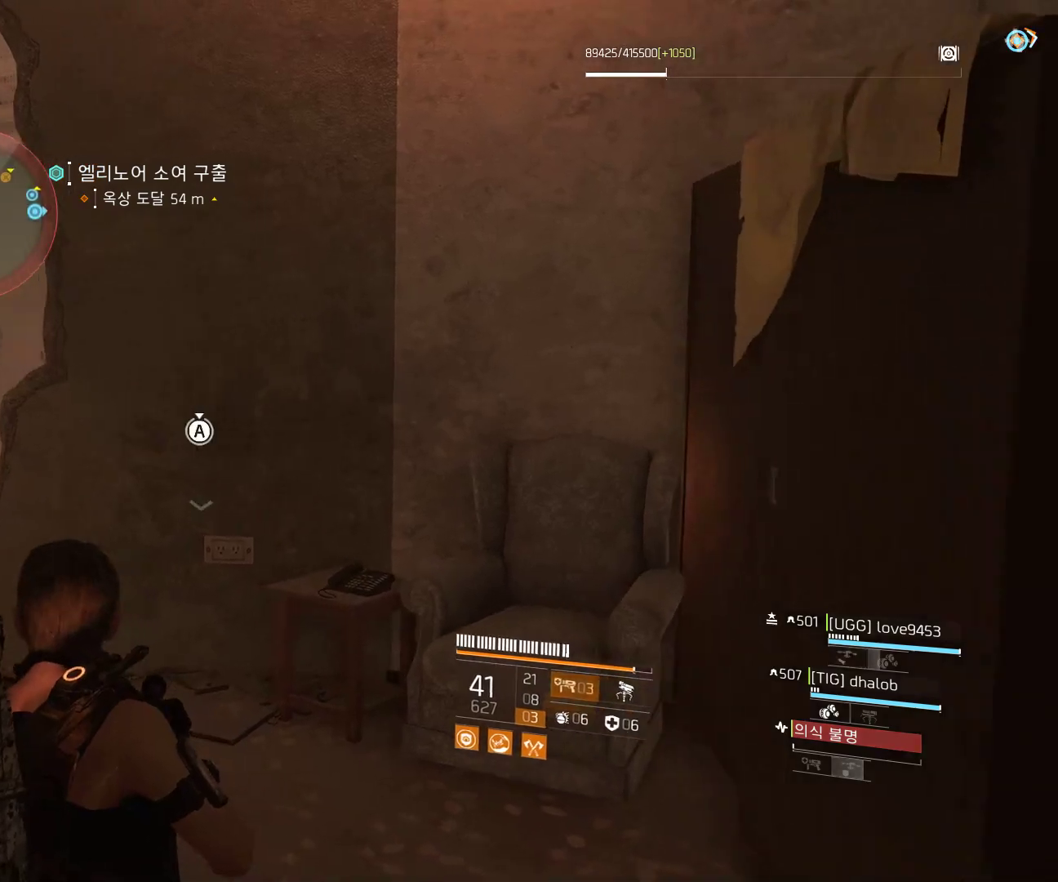
{"buttons": [], "left_stick": "up-left", "events": []}
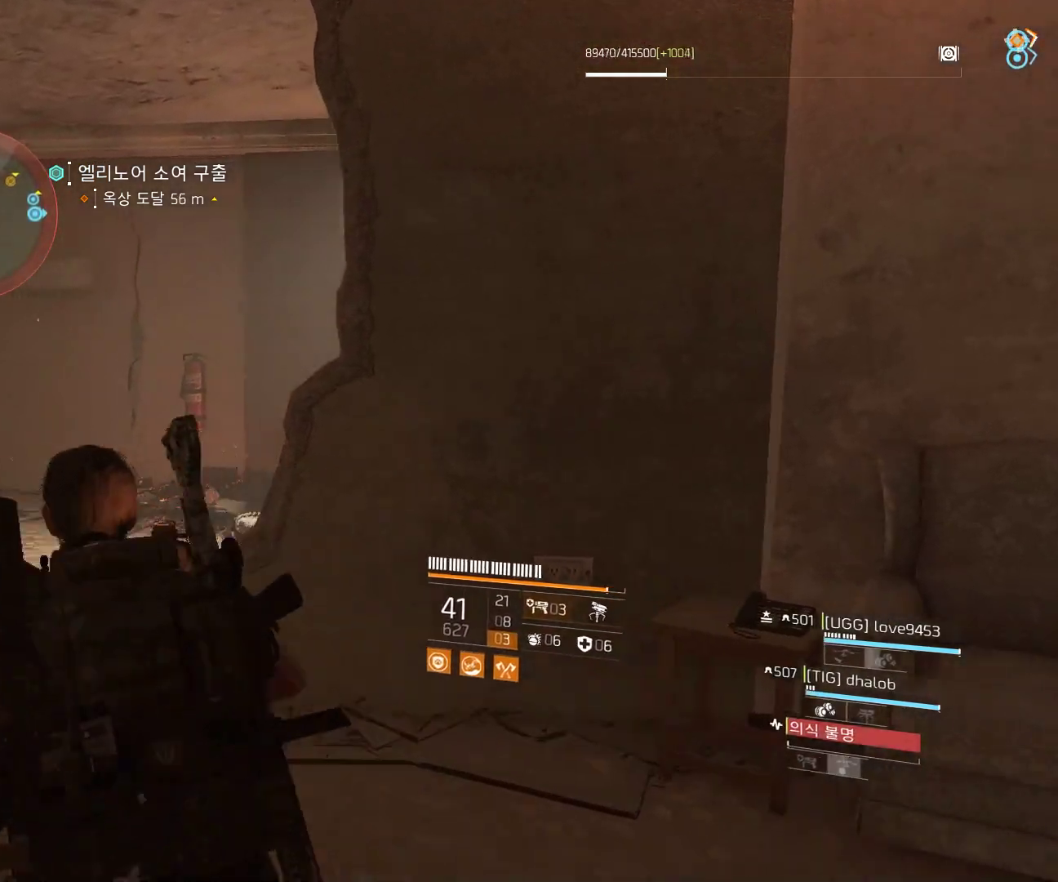
{"buttons": [], "left_stick": "up-left", "events": []}
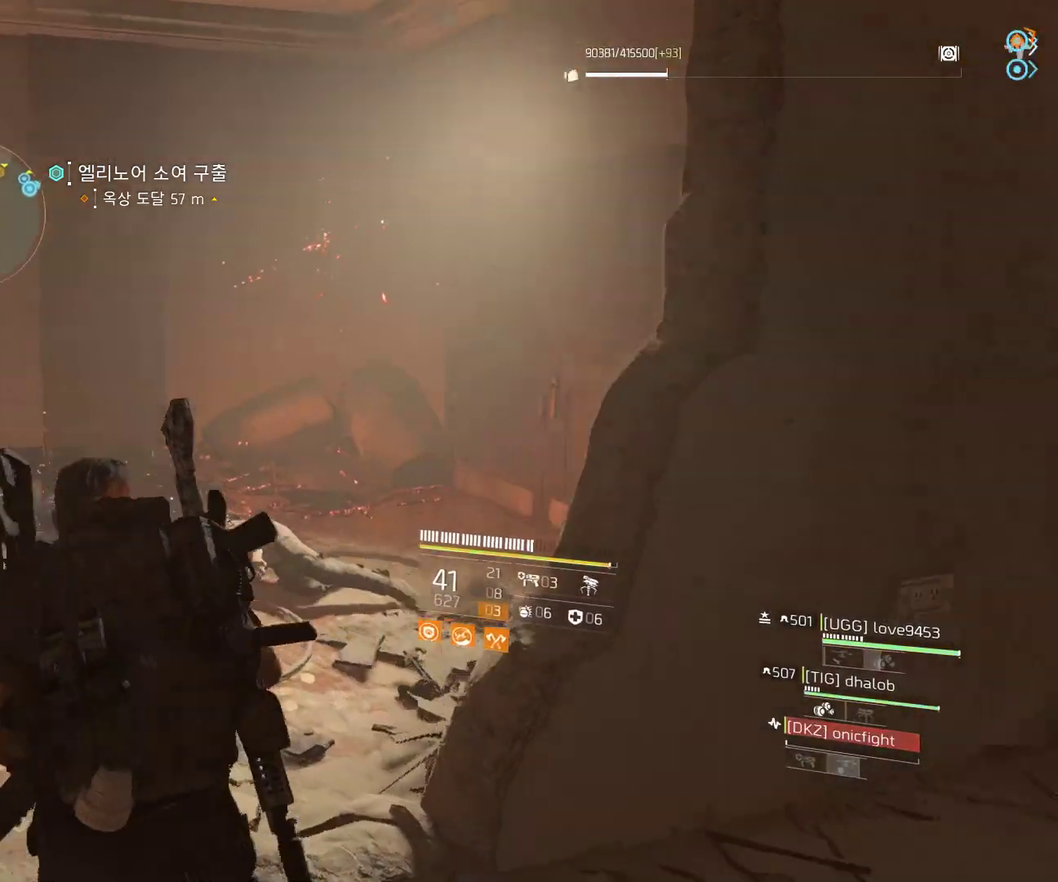
{"buttons": [], "left_stick": "center", "events": [[100, "left_stick", "up"], [417, "left_stick", "center"]]}
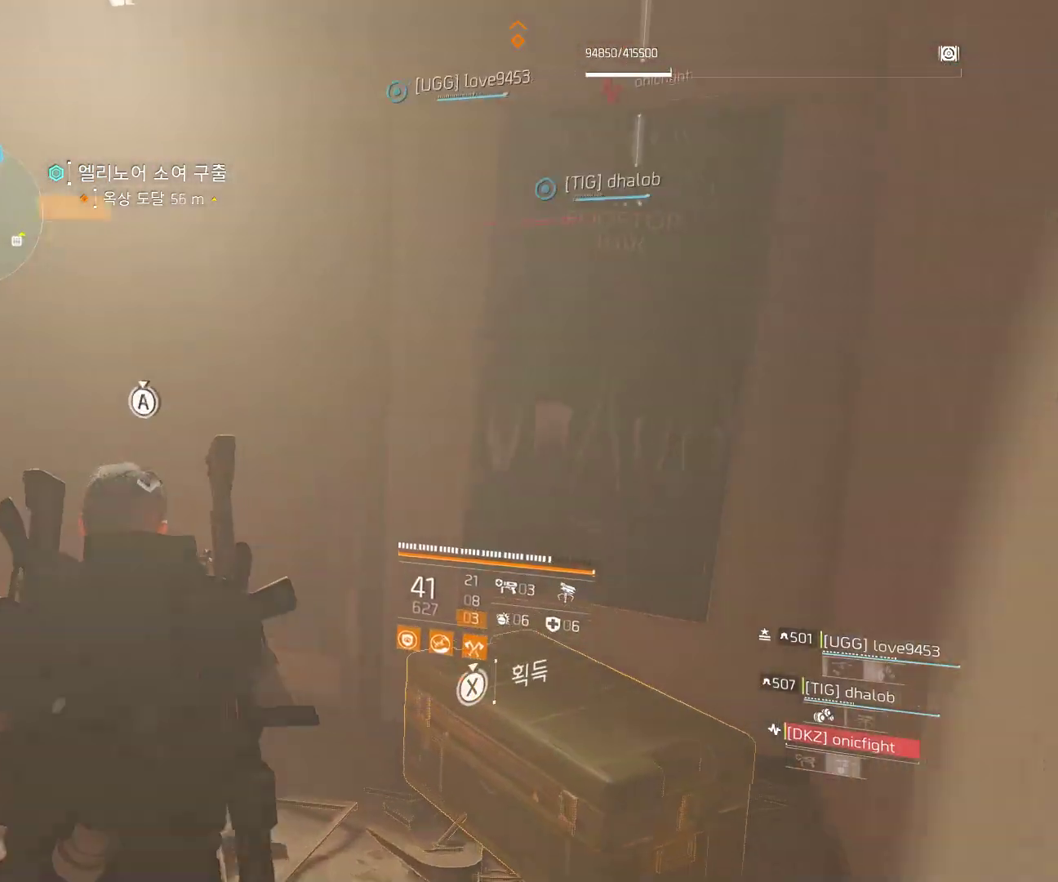
{"buttons": ["SELECT"], "left_stick": "right", "events": [[67, "left_stick", "down-right"], [367, "Y", "down"], [417, "Y", "up"], [417, "left_stick", "right"], [483, "SELECT", "down"]]}